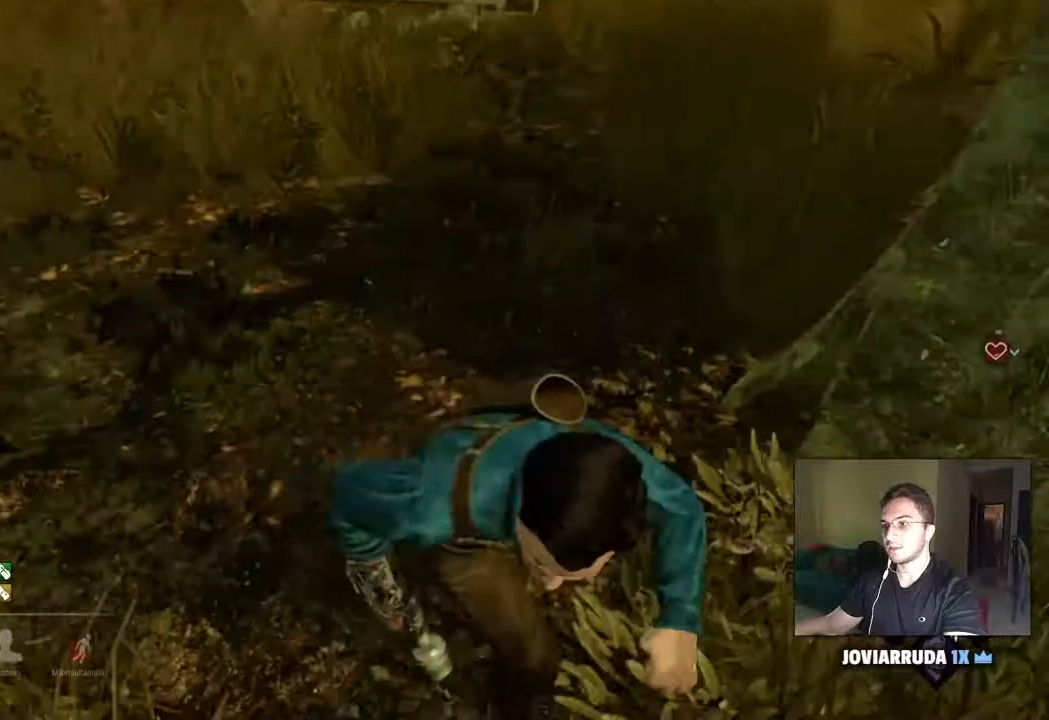
Gameplay with keyboard and mouse; each line is a JSON object with the keys and mouse buttons held at the frame after it. "events" lists presses ("down") and releases ("up") of "1", "2", "3", "4", "5", "a", "alt", "c", "caps_lock", "ctrl", "d", "e", "f", "g", "q", "r", "s", "shift", "space", "t", "tab", "v", "w", "x", "z", "mouse_left", "mouse_wheel" and "mouse_right" between this image and that frame as [ms after this image, input, new state], when the widget could be followed in between. "mouse_left", "mouse_wheel", "mouse_right" = the "left", "wheel", "right" buttons of the "mouse" list. No other keys are recorded. "wheel" means that the mouse wheel is clicked or scrolled. "mouse_move" is the direction in which the mouse moves at that frame (one of eight, or "still"), when it could be read.
{"keys": ["d", "shift"], "mouse": [], "mouse_move": "up-right", "events": [[17, "a", "down"], [17, "d", "up"], [400, "a", "up"], [450, "d", "down"], [450, "s", "up"]]}
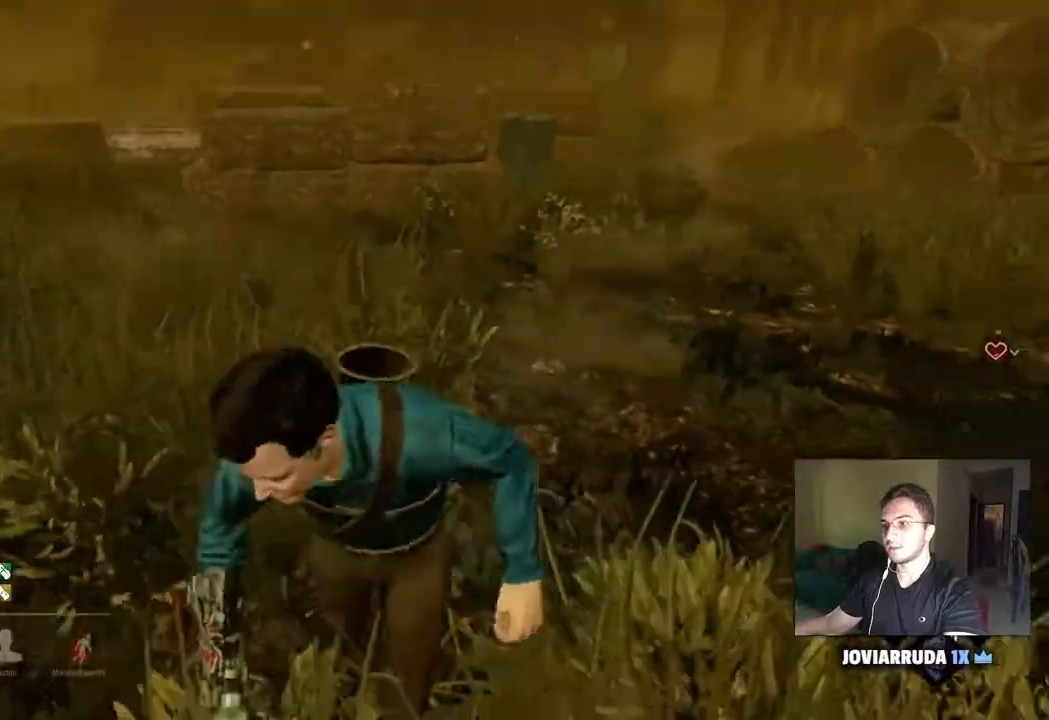
{"keys": ["shift", "w"], "mouse": [], "mouse_move": "right", "events": [[133, "w", "down"], [233, "d", "up"]]}
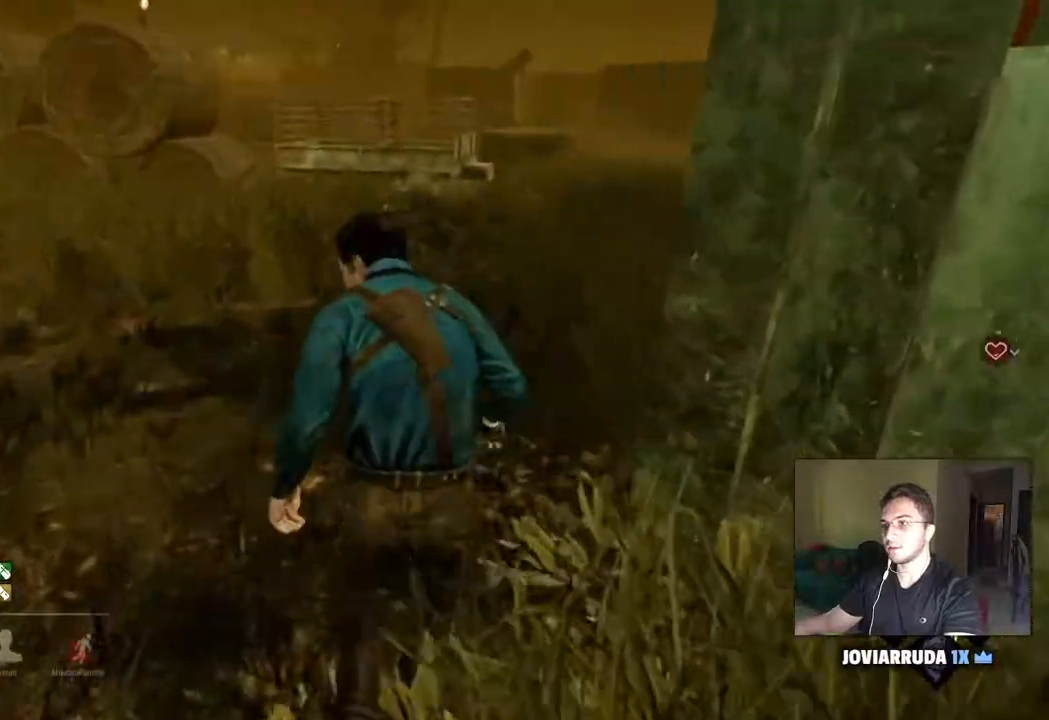
{"keys": ["a", "shift"], "mouse": [], "mouse_move": "still", "events": [[150, "a", "down"], [383, "w", "up"]]}
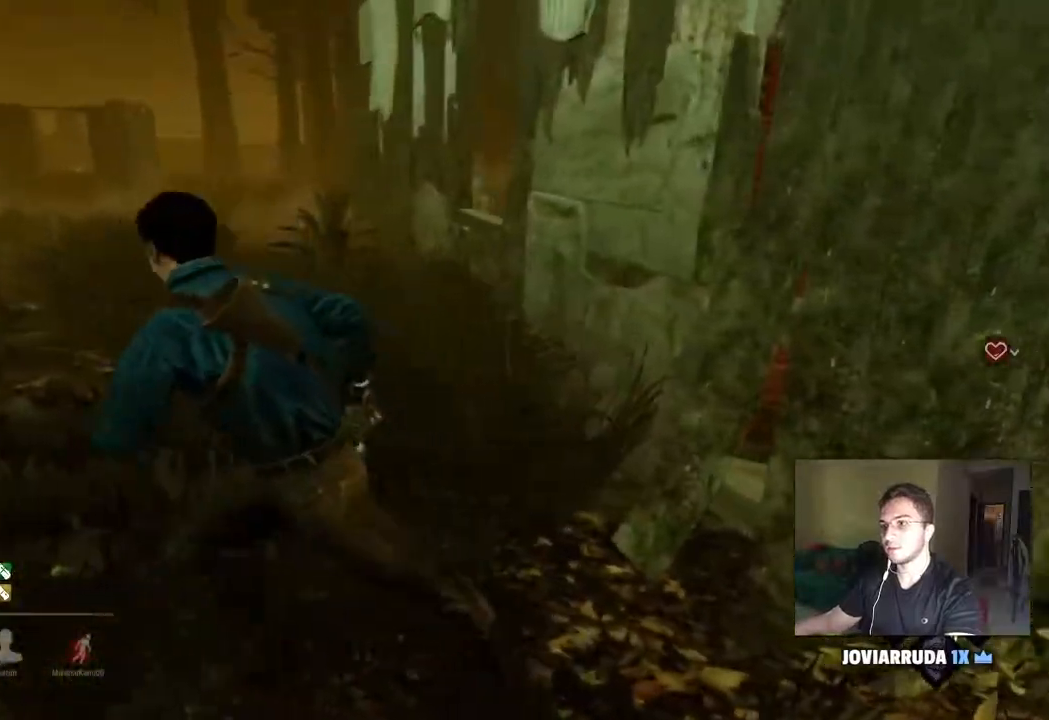
{"keys": ["a", "shift"], "mouse": [], "mouse_move": "left", "events": [[33, "s", "down"], [117, "d", "down"], [167, "a", "up"], [217, "s", "up"], [300, "w", "down"], [400, "a", "down"], [400, "d", "up"], [500, "w", "up"]]}
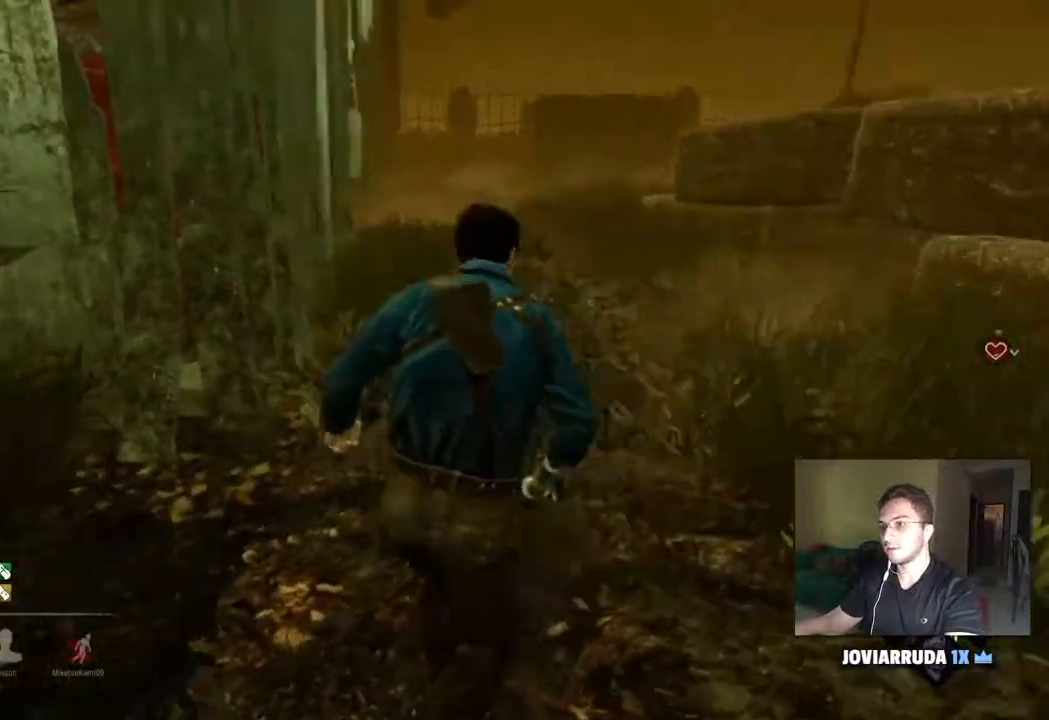
{"keys": ["a", "s", "shift"], "mouse": [], "mouse_move": "down", "events": [[83, "s", "down"], [183, "a", "up"], [233, "d", "down"], [467, "a", "down"], [467, "d", "up"]]}
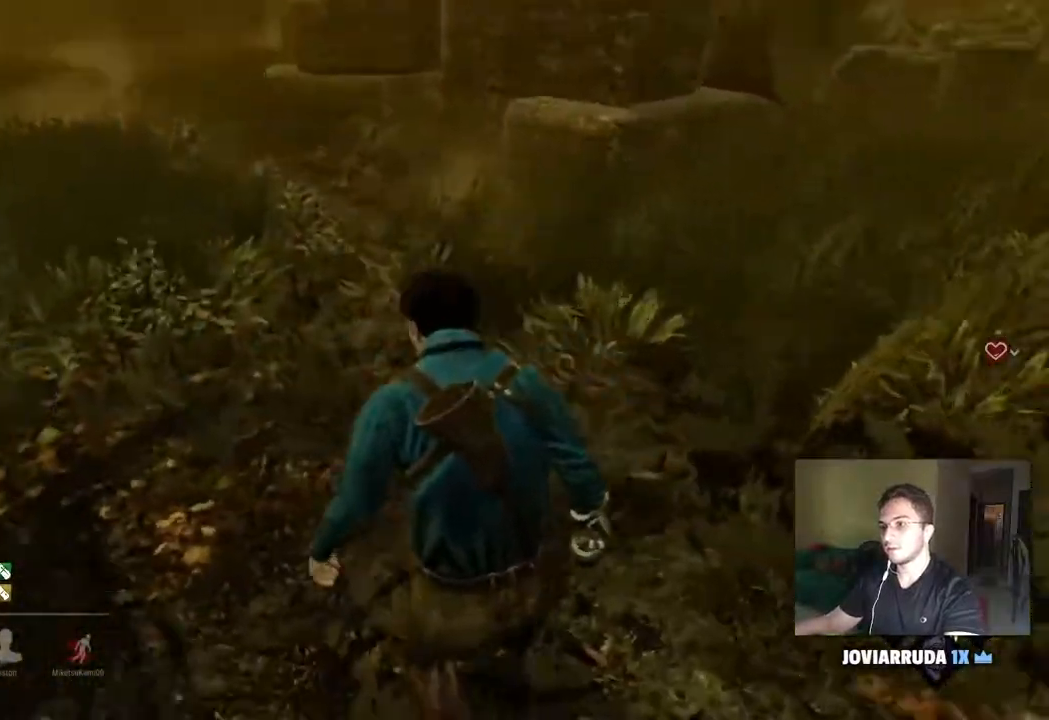
{"keys": ["d", "s", "shift"], "mouse": [], "mouse_move": "right", "events": [[200, "d", "down"], [250, "a", "up"]]}
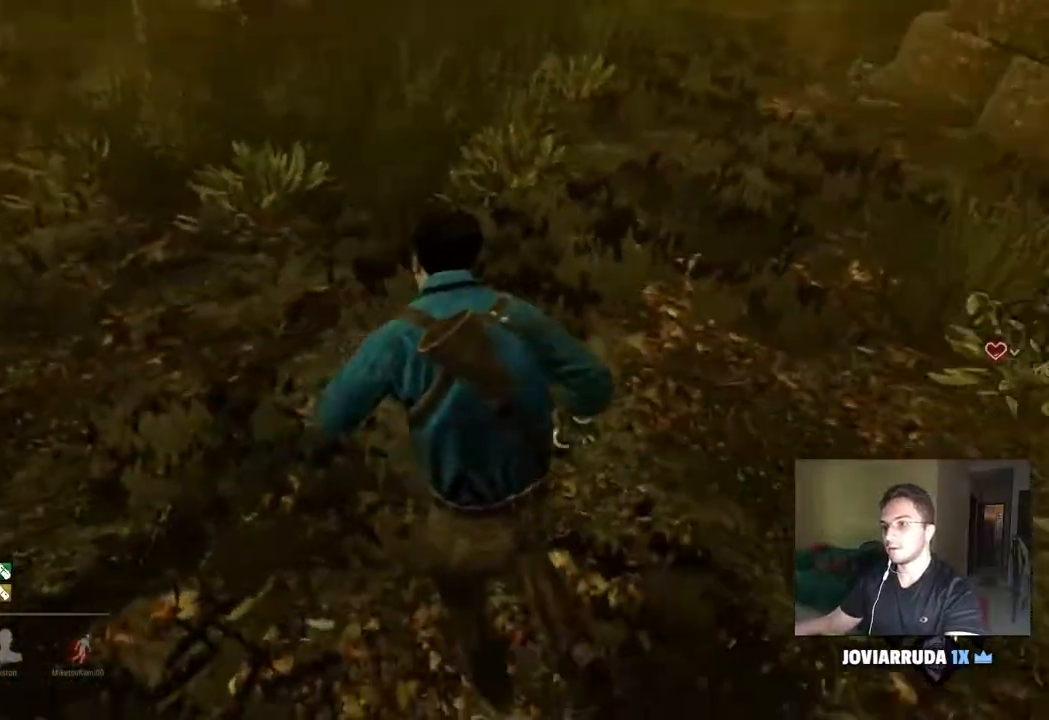
{"keys": ["d", "s", "shift"], "mouse": [], "mouse_move": "right", "events": [[33, "a", "down"], [33, "d", "up"], [350, "a", "up"], [350, "d", "down"]]}
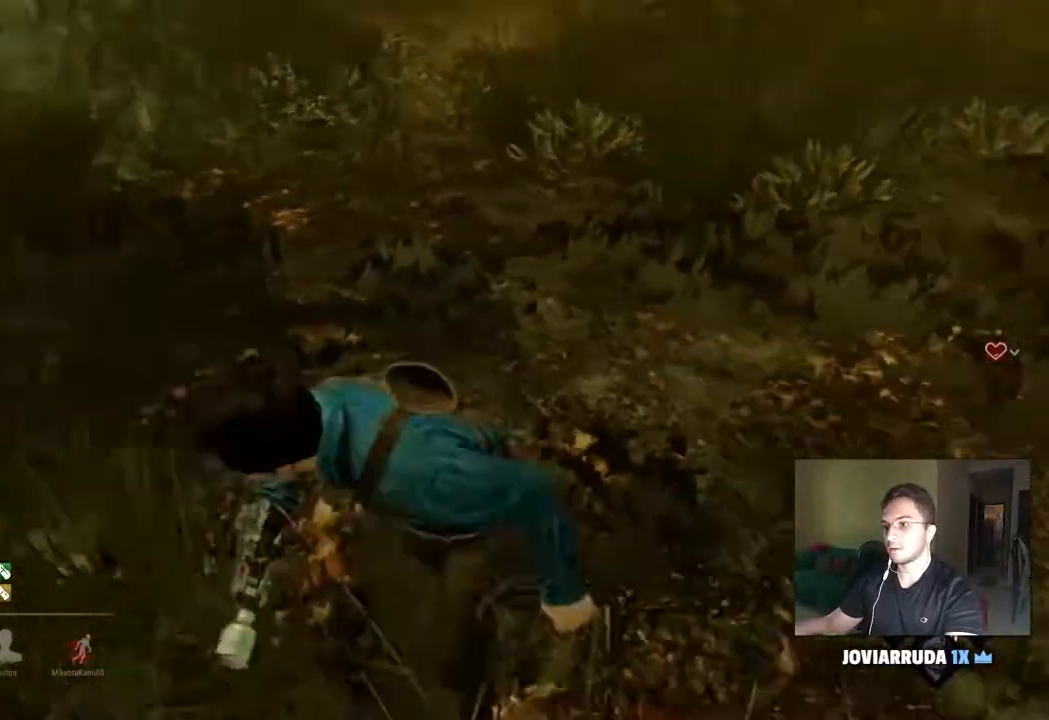
{"keys": ["a", "d", "s", "shift"], "mouse": [], "mouse_move": "left", "events": [[133, "a", "down"], [183, "d", "up"], [417, "d", "down"]]}
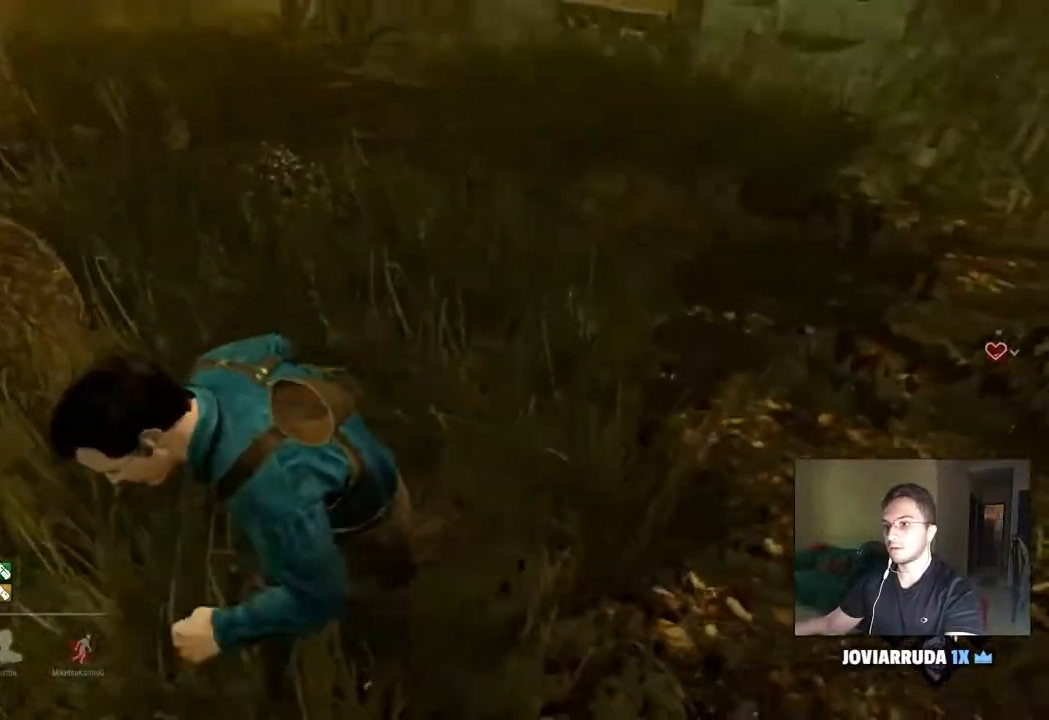
{"keys": ["shift", "w"], "mouse": [], "mouse_move": "still", "events": [[17, "a", "up"], [100, "s", "up"], [200, "w", "down"], [250, "d", "up"]]}
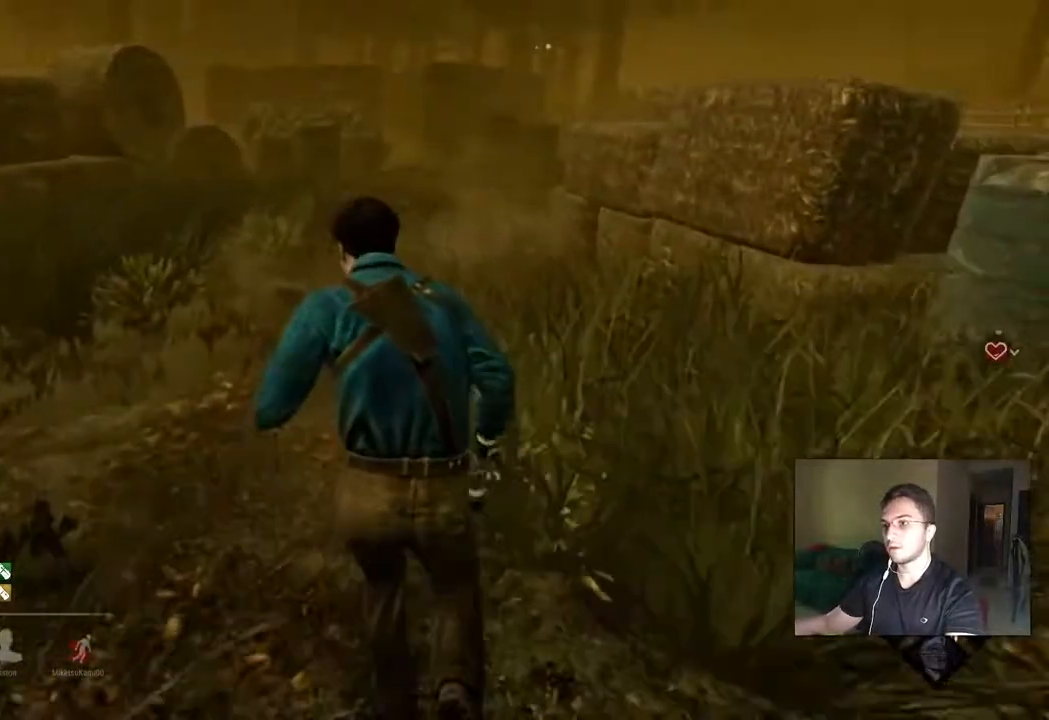
{"keys": ["d", "shift"], "mouse": [], "mouse_move": "down", "events": [[117, "a", "down"], [217, "w", "up"], [300, "s", "down"], [400, "d", "down"], [450, "a", "up"], [500, "s", "up"]]}
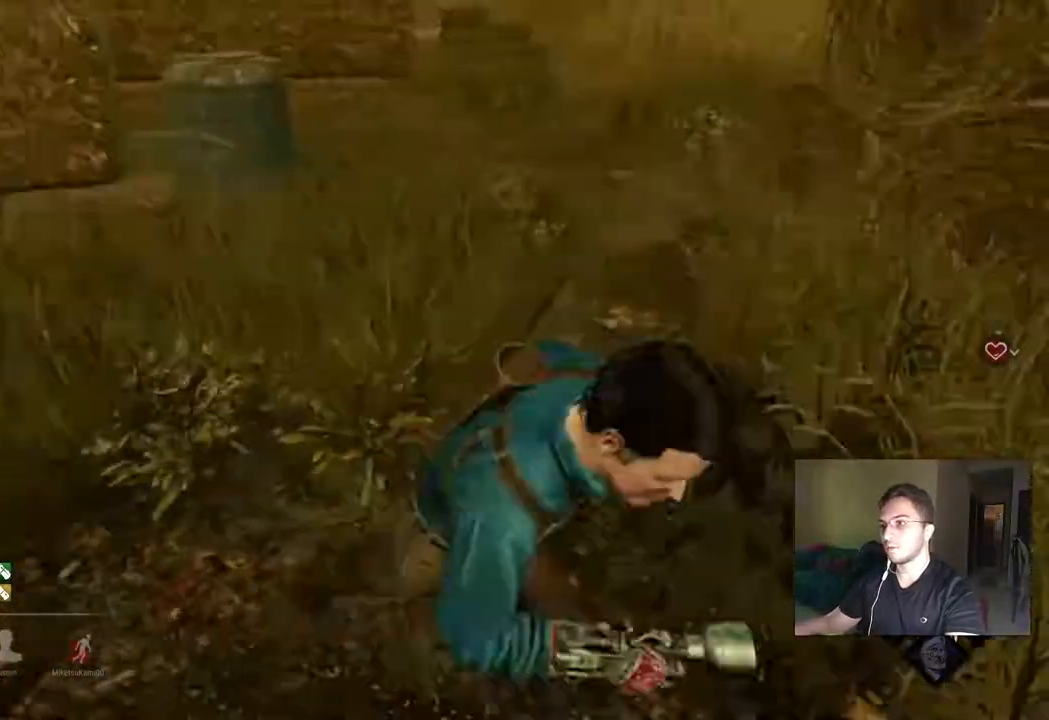
{"keys": ["a", "d", "s", "shift"], "mouse": [], "mouse_move": "left", "events": [[83, "w", "down"], [133, "a", "down"], [133, "d", "up"], [233, "w", "up"], [317, "s", "down"], [467, "d", "down"]]}
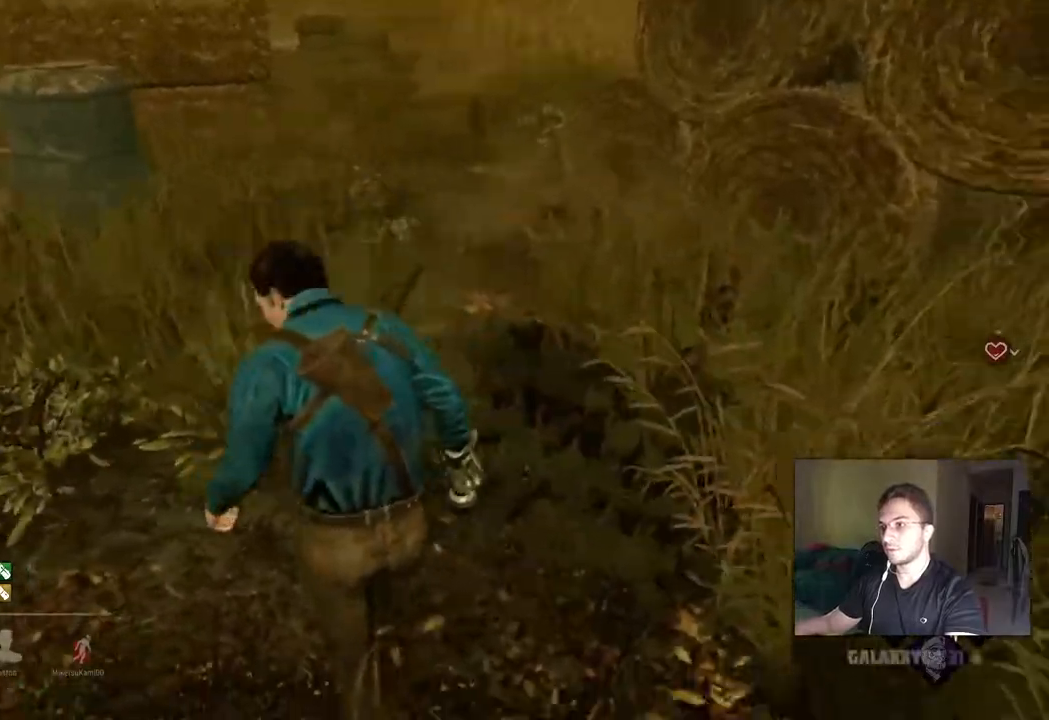
{"keys": ["a", "s", "shift"], "mouse": [], "mouse_move": "left", "events": [[17, "a", "up"], [250, "a", "down"], [250, "d", "up"]]}
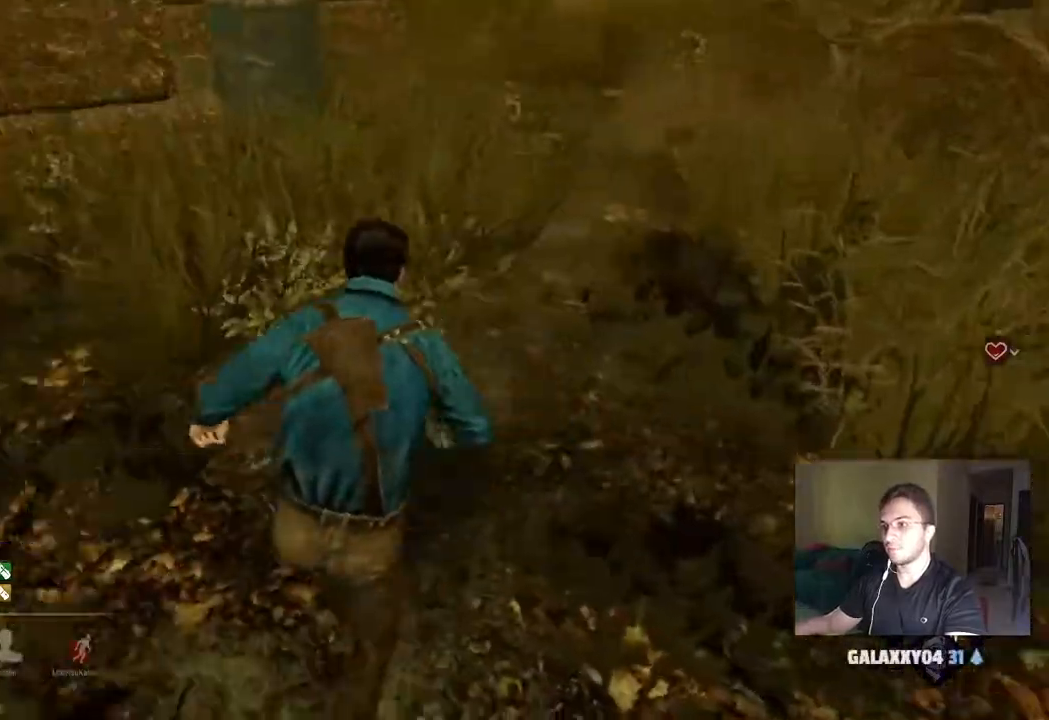
{"keys": ["a", "s", "shift"], "mouse": [], "mouse_move": "left", "events": [[67, "d", "down"], [117, "a", "up"], [350, "a", "down"], [350, "d", "up"]]}
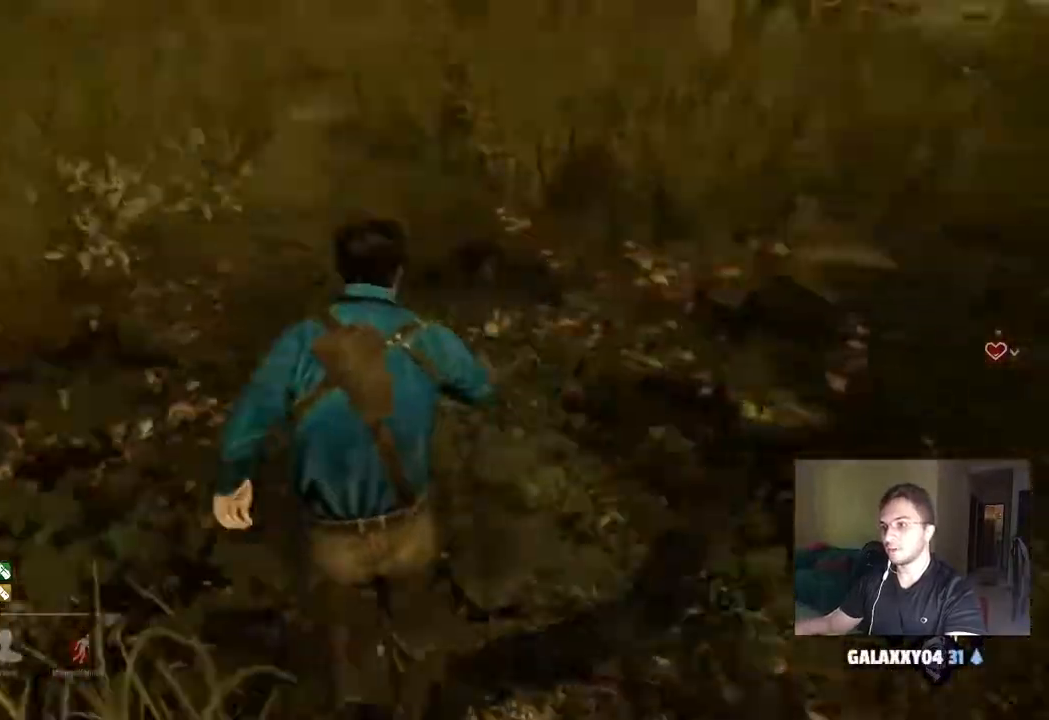
{"keys": ["d", "s", "shift"], "mouse": [], "mouse_move": "right", "events": [[183, "a", "up"], [183, "d", "down"]]}
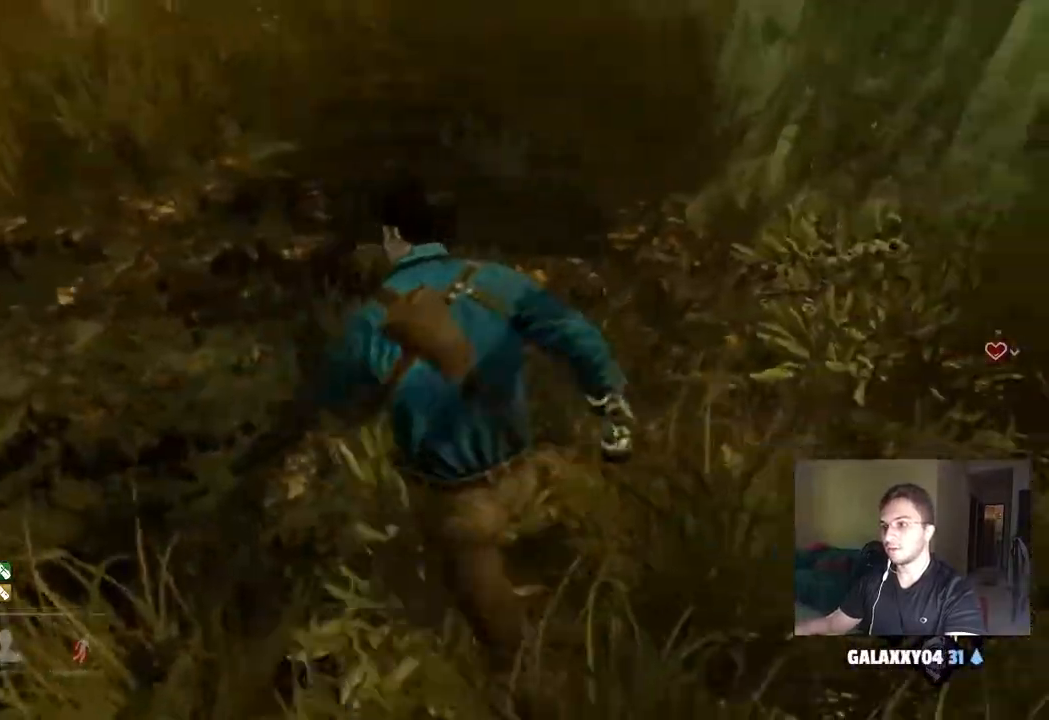
{"keys": ["d", "s", "shift"], "mouse": [], "mouse_move": "right", "events": [[50, "a", "down"], [50, "d", "up"], [383, "a", "up"], [383, "d", "down"]]}
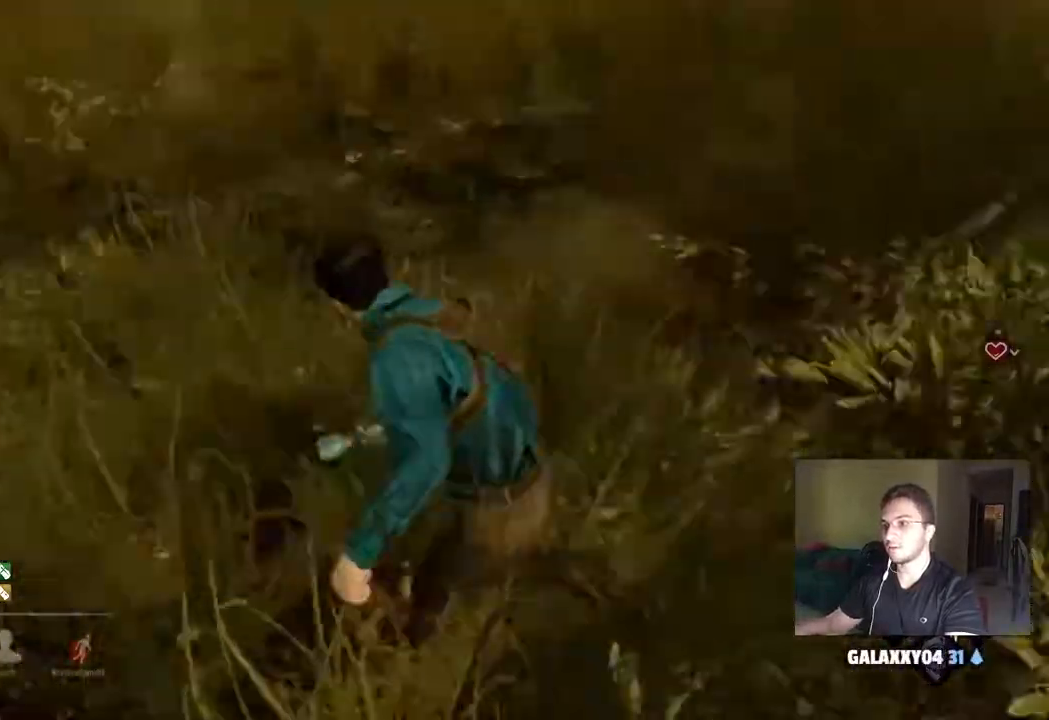
{"keys": ["a", "s", "shift"], "mouse": [], "mouse_move": "left", "events": [[167, "a", "down"], [167, "d", "up"]]}
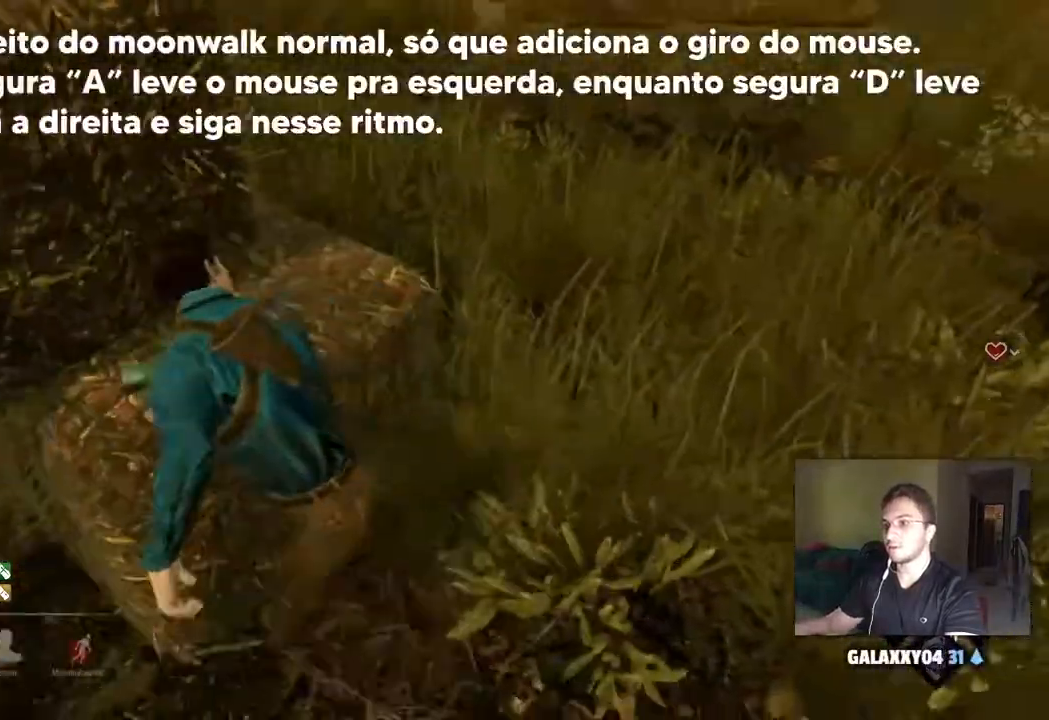
{"keys": ["d", "shift", "w"], "mouse": [], "mouse_move": "right", "events": [[83, "a", "up"], [83, "d", "down"], [233, "s", "up"], [317, "w", "down"]]}
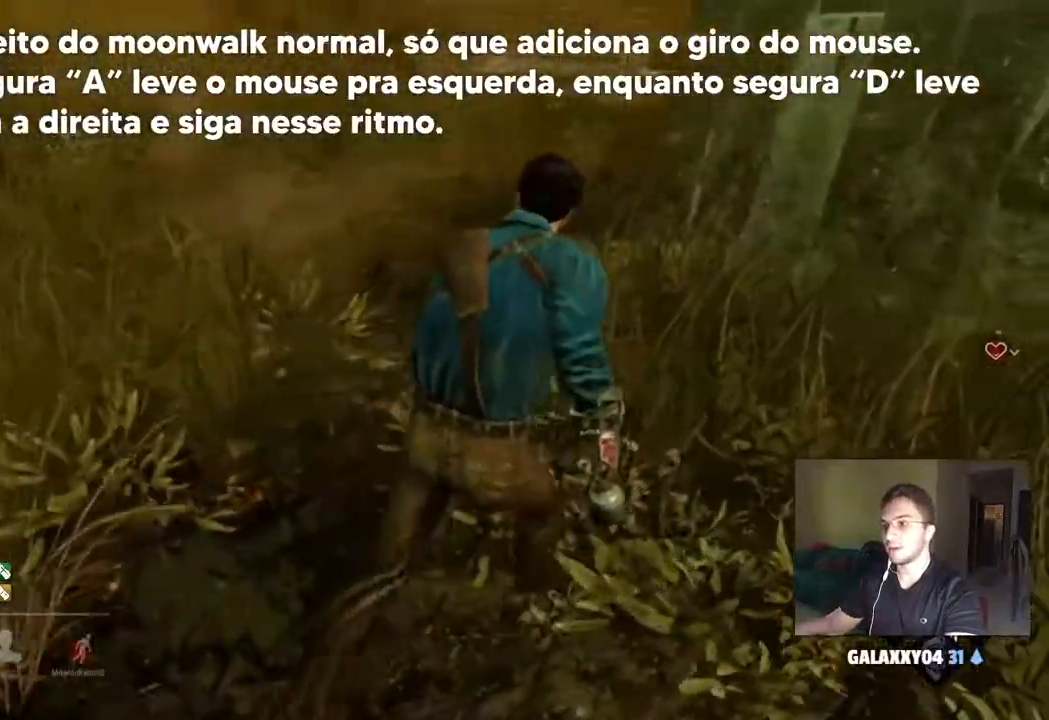
{"keys": ["a", "shift"], "mouse": [], "mouse_move": "still", "events": [[50, "d", "up"], [150, "a", "down"], [250, "w", "up"]]}
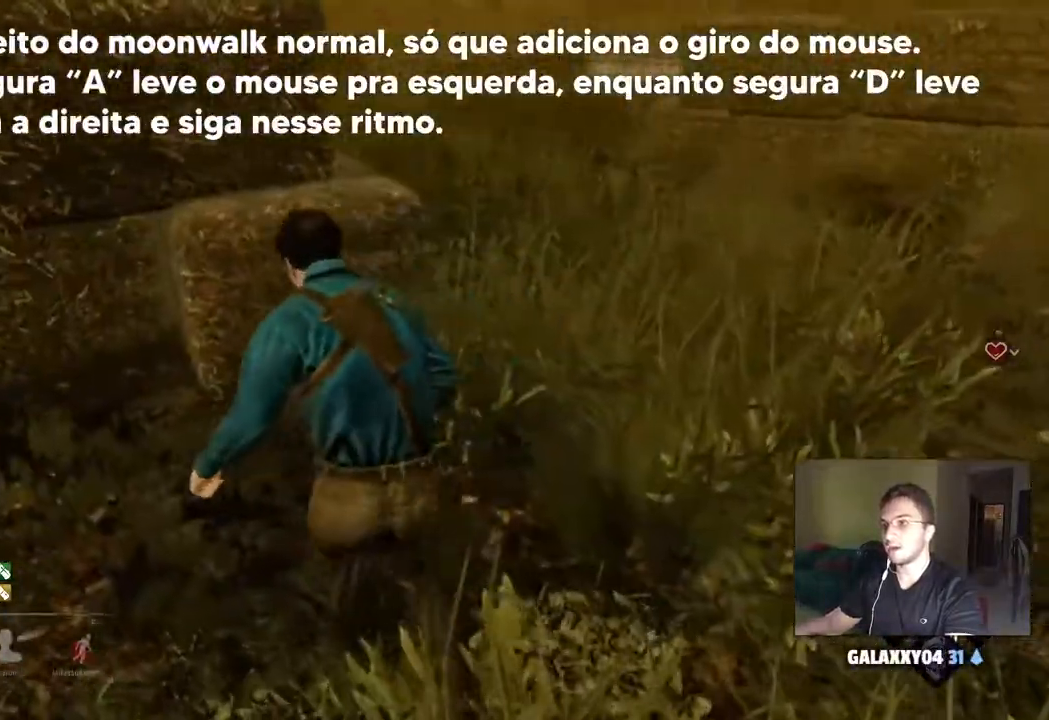
{"keys": ["d", "shift", "w"], "mouse": [], "mouse_move": "right", "events": [[117, "a", "up"], [400, "d", "down"], [500, "w", "down"]]}
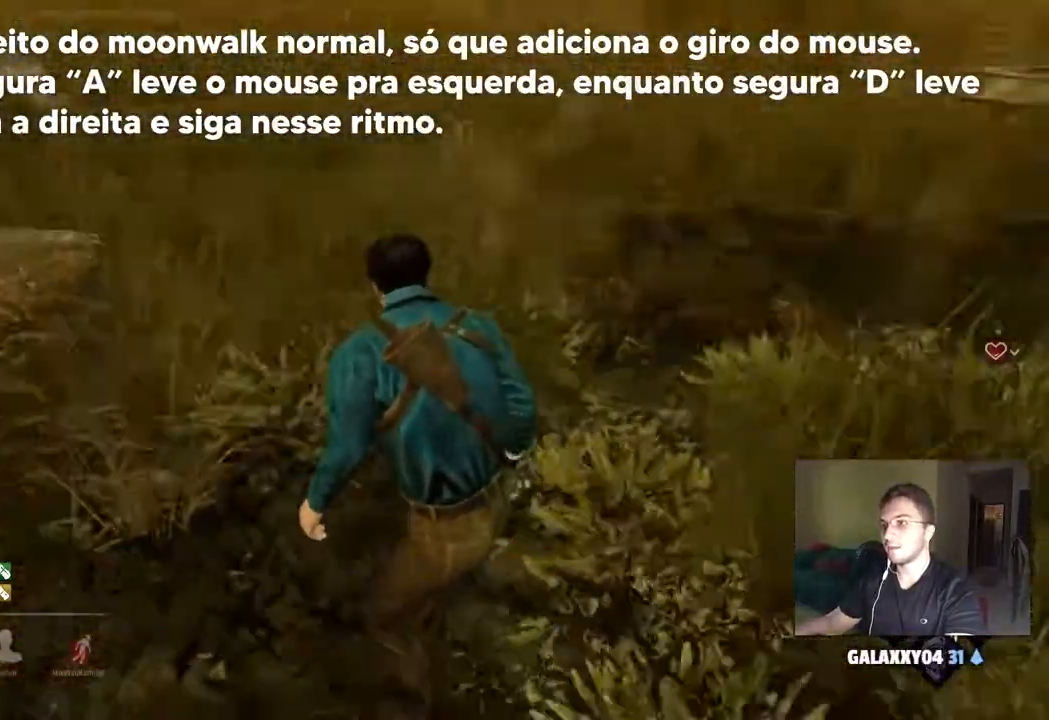
{"keys": ["a", "shift"], "mouse": [], "mouse_move": "left", "events": [[233, "d", "up"], [317, "a", "down"], [367, "w", "up"]]}
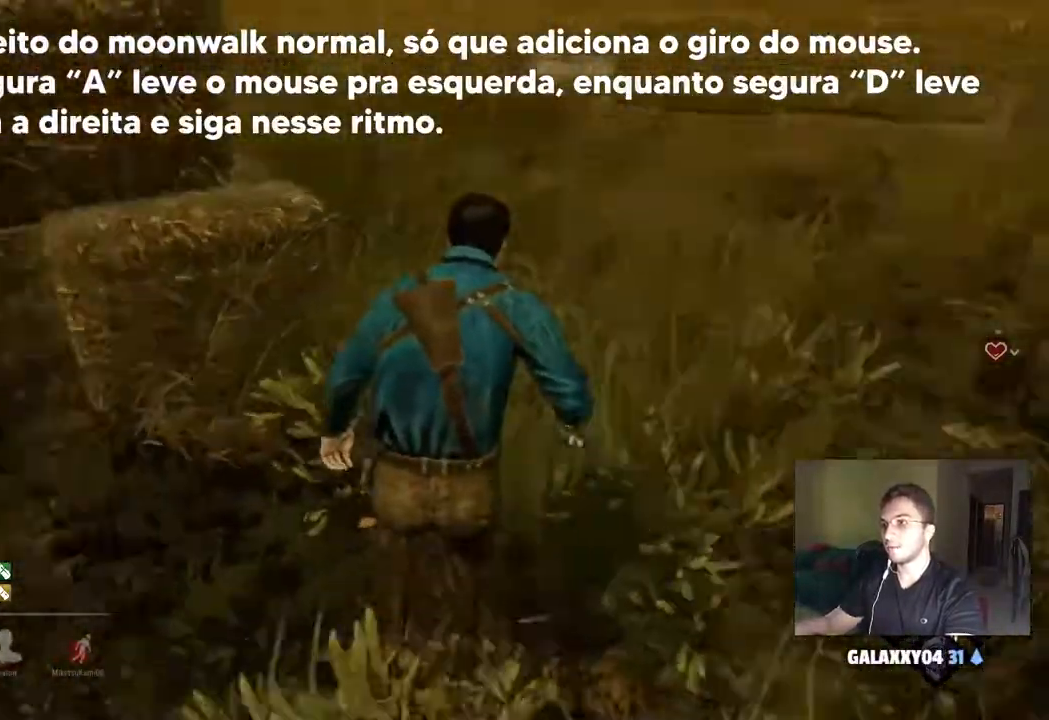
{"keys": ["shift"], "mouse": [], "mouse_move": "still", "events": [[200, "a", "up"]]}
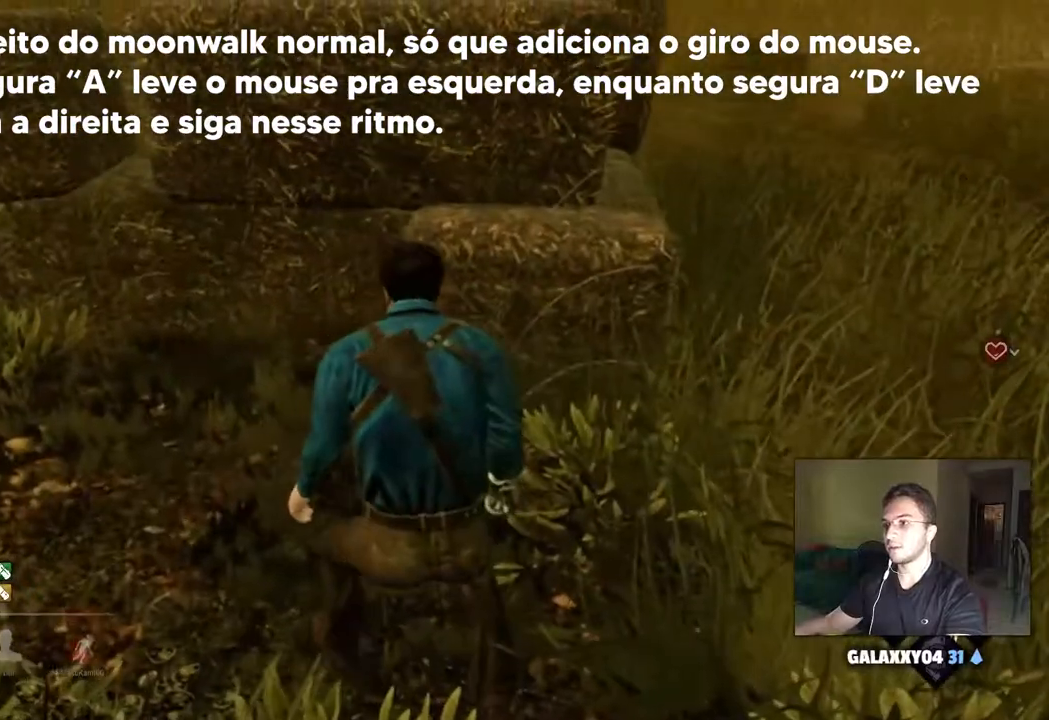
{"keys": ["d", "shift"], "mouse": [], "mouse_move": "right", "events": [[300, "d", "down"]]}
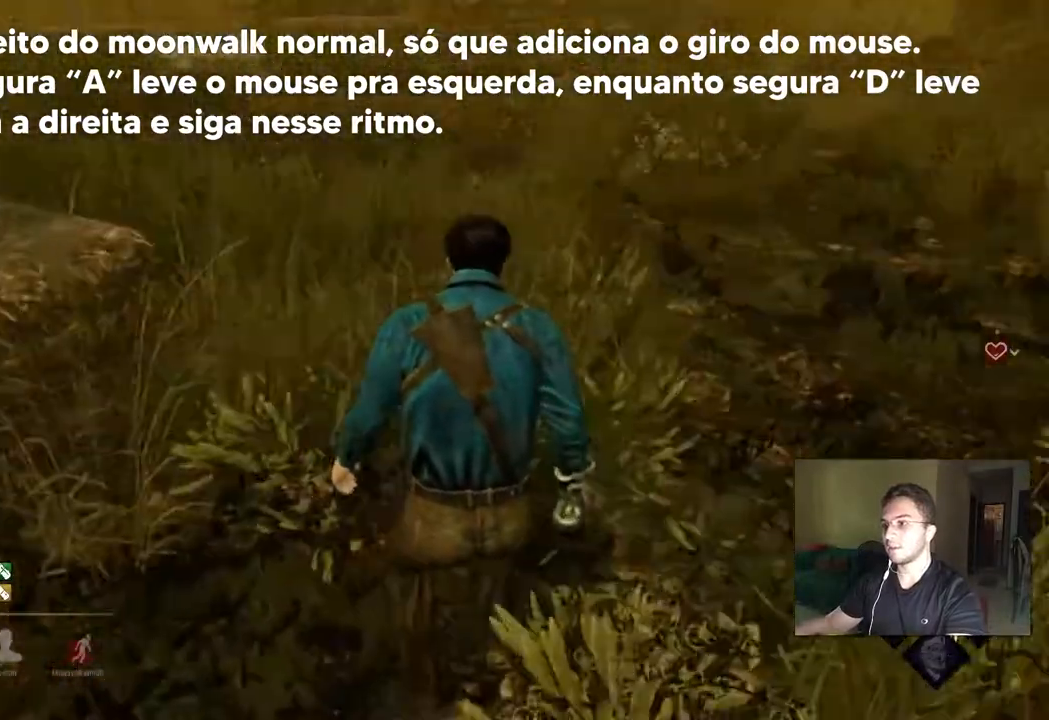
{"keys": ["shift"], "mouse": [], "mouse_move": "still", "events": [[417, "d", "up"]]}
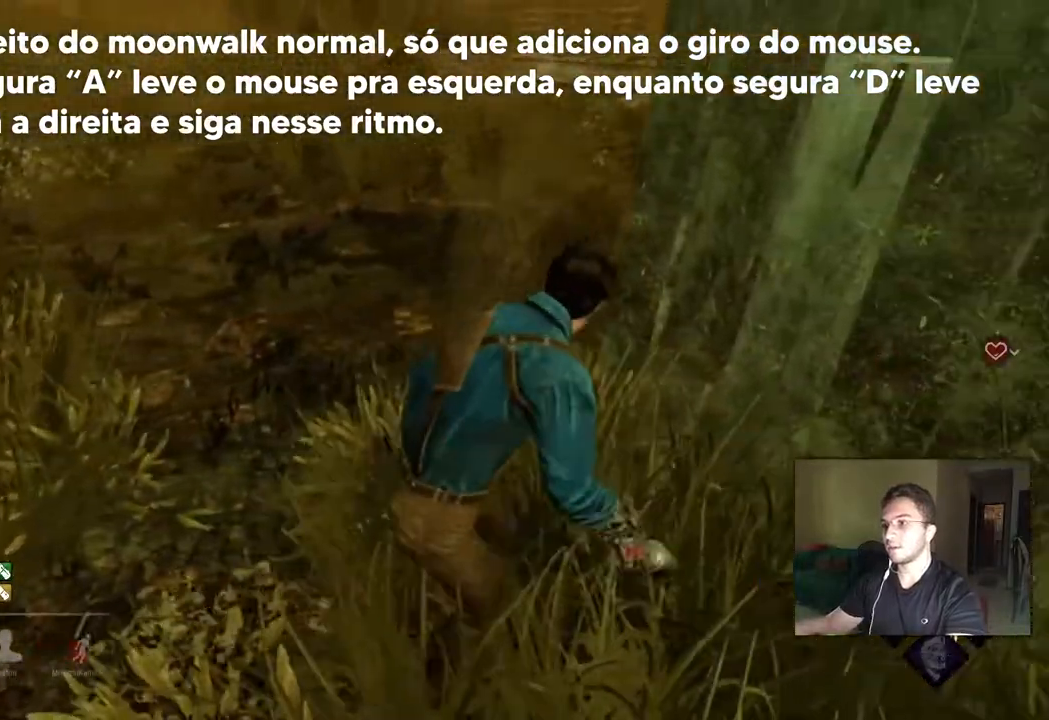
{"keys": ["a", "shift"], "mouse": [], "mouse_move": "still", "events": [[467, "a", "down"]]}
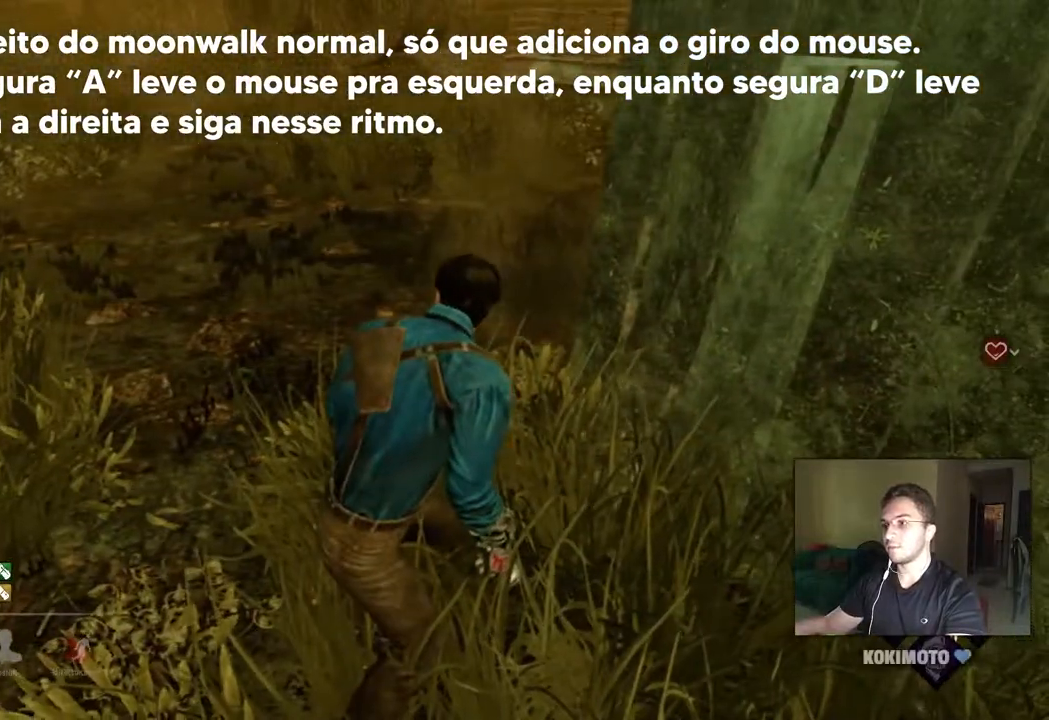
{"keys": ["shift", "w"], "mouse": [], "mouse_move": "still", "events": [[267, "w", "down"], [350, "a", "up"]]}
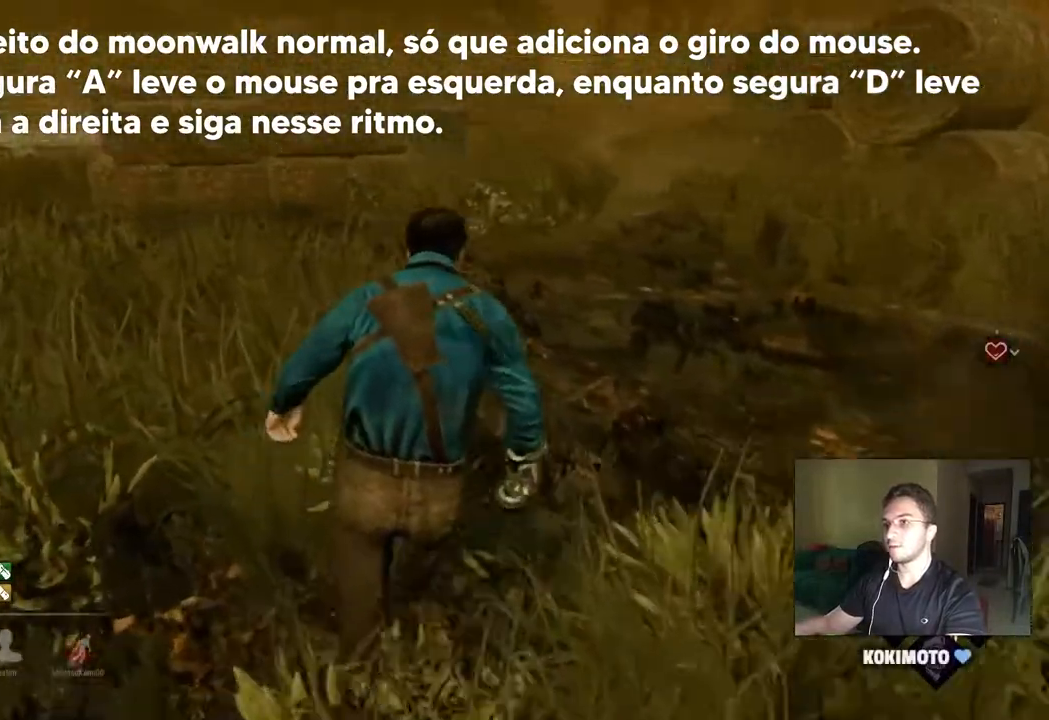
{"keys": ["d", "shift", "w"], "mouse": [], "mouse_move": "still", "events": [[83, "d", "down"]]}
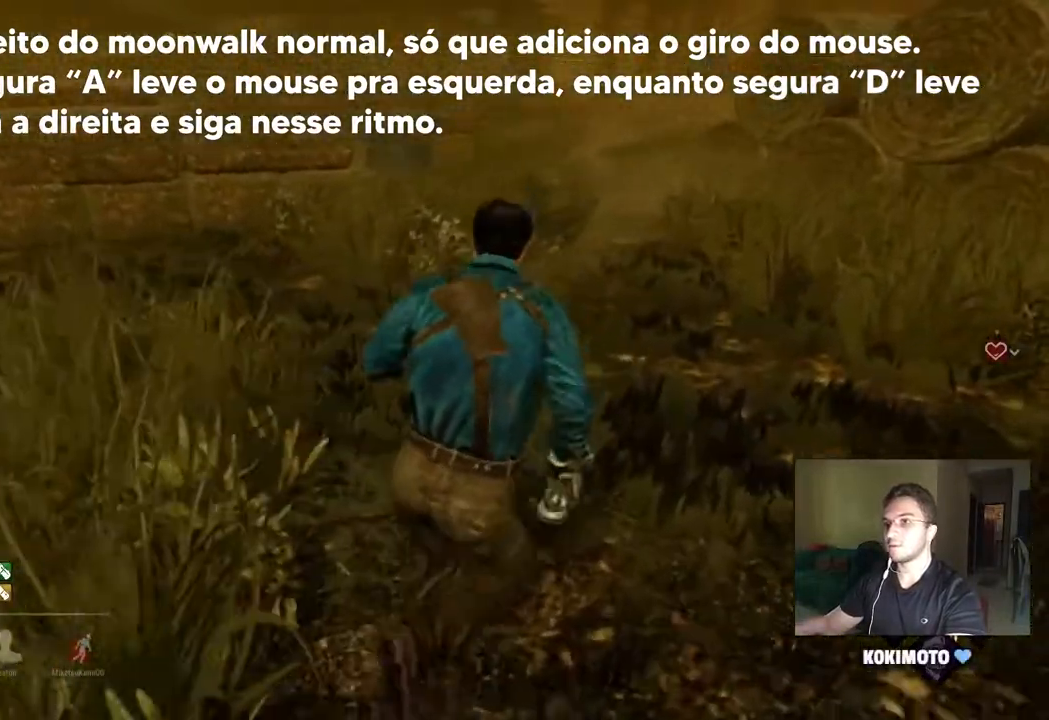
{"keys": ["a", "shift"], "mouse": [], "mouse_move": "left", "events": [[250, "d", "up"], [383, "a", "down"], [483, "w", "up"]]}
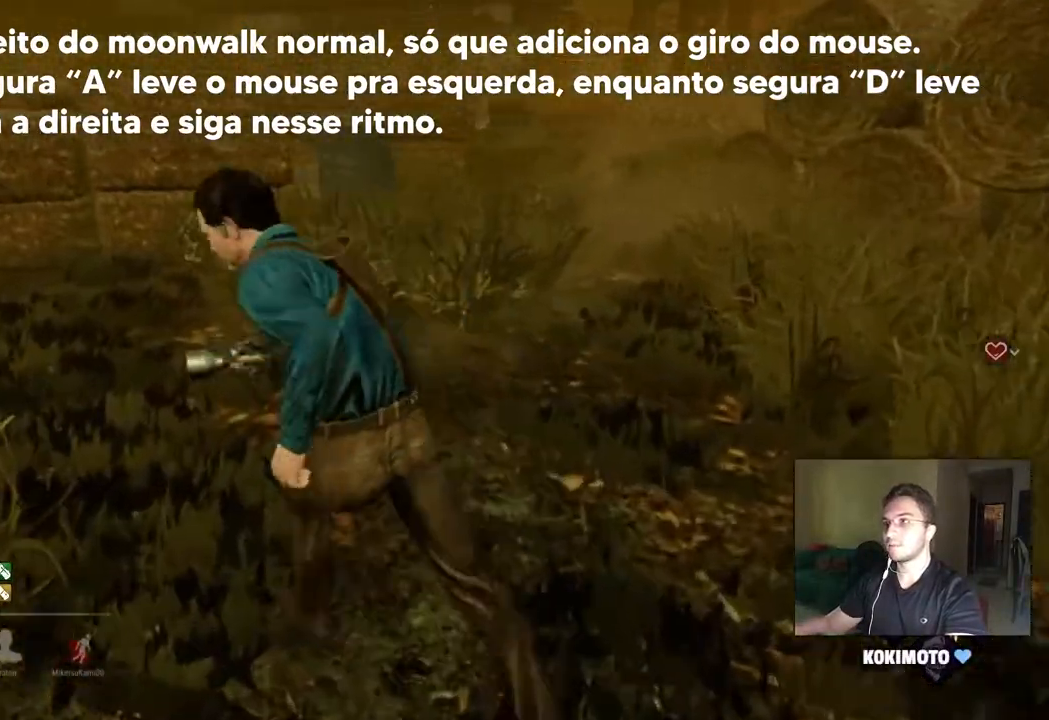
{"keys": ["d", "shift", "w"], "mouse": [], "mouse_move": "right", "events": [[117, "s", "down"], [267, "d", "down"], [300, "a", "up"], [350, "s", "up"], [450, "w", "down"]]}
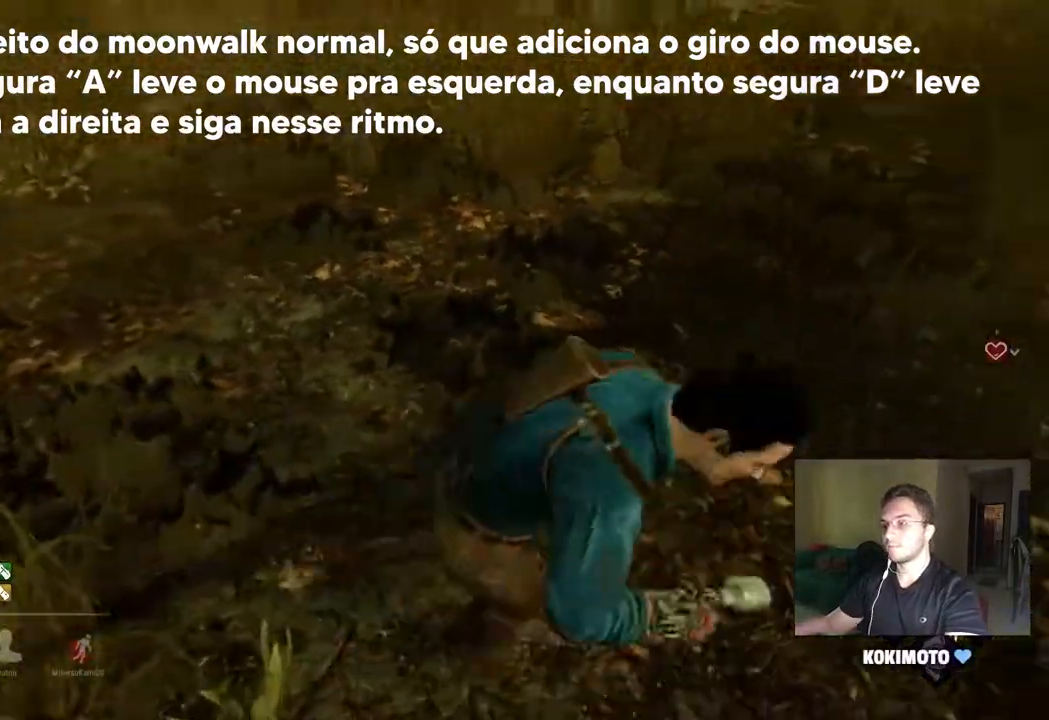
{"keys": ["d", "s", "shift"], "mouse": [], "mouse_move": "left", "events": [[50, "a", "down"], [50, "d", "up"], [133, "w", "up"], [283, "s", "down"], [367, "d", "down"], [417, "a", "up"]]}